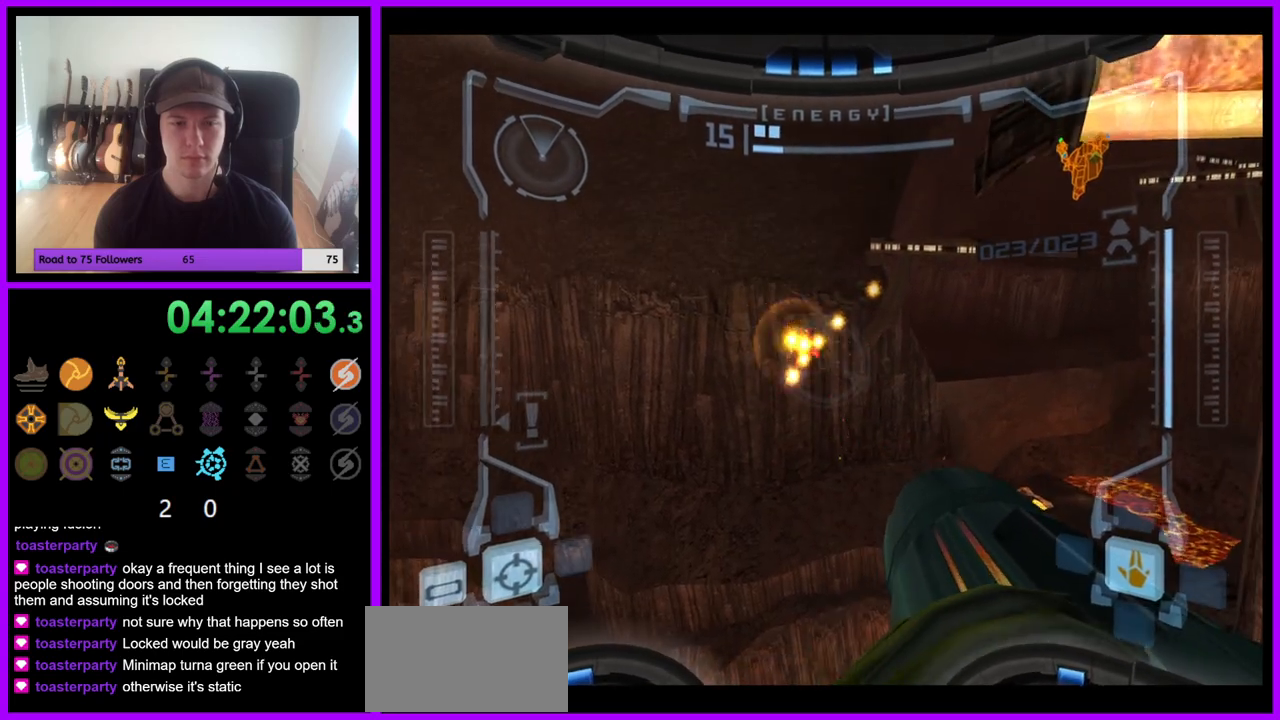
Gameplay with a controller (Nintendo layout); each line is a JSON object with the inputs held at the frame after it. "events" lists button and stick changes between this image and that frame as [ms after this image, input, new state], when the widget could be followed in between. Not read: L3 R3.
{"buttons": ["R1"], "left_stick": "center", "right_stick": "center", "events": [[67, "R1", "down"], [117, "left_stick", "center"], [200, "A", "down"], [217, "A", "up"], [350, "A", "down"], [433, "A", "up"]]}
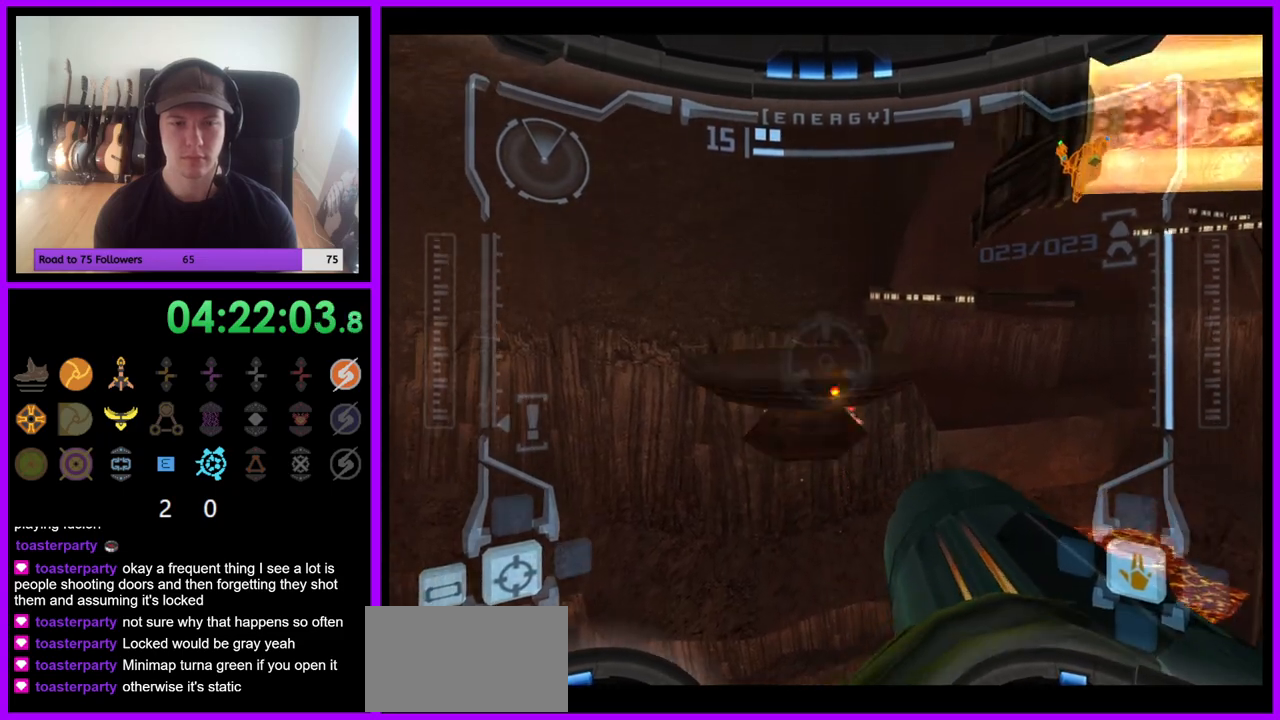
{"buttons": ["R1"], "left_stick": "center", "right_stick": "center", "events": [[17, "A", "down"], [100, "A", "up"], [167, "A", "down"], [250, "A", "up"], [333, "A", "down"], [400, "A", "up"]]}
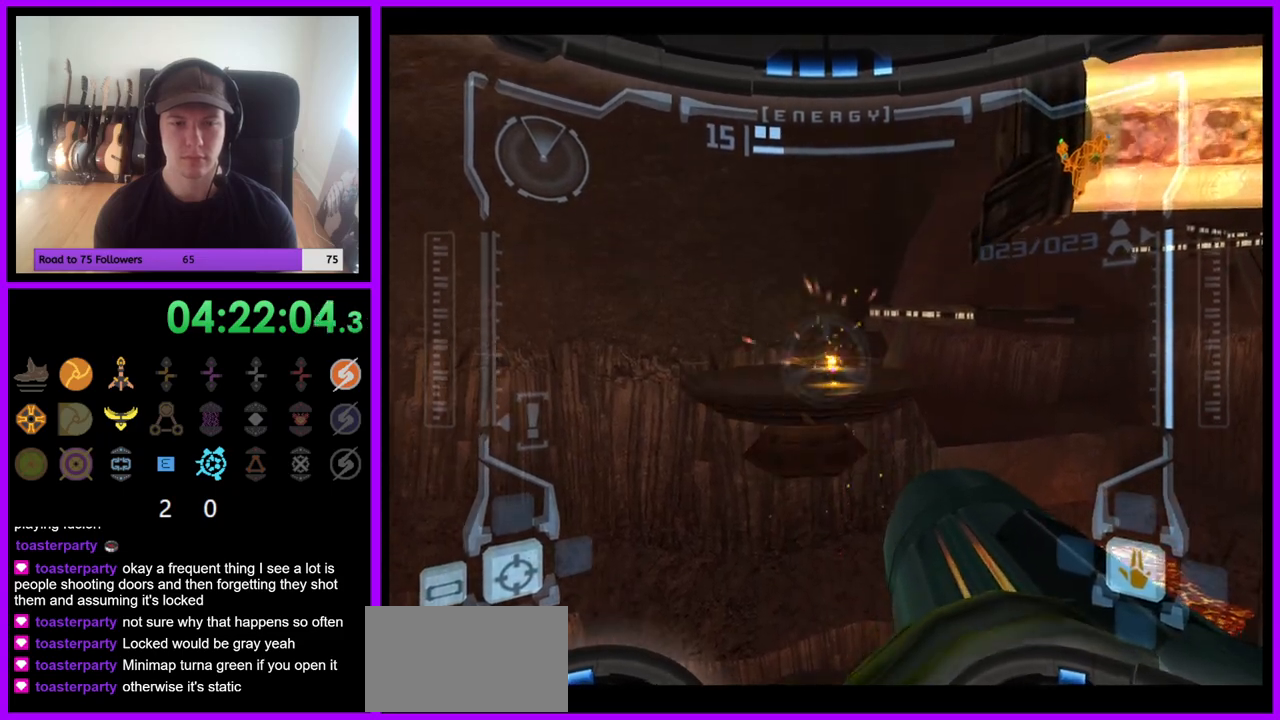
{"buttons": ["R1"], "left_stick": "left", "right_stick": "center", "events": [[17, "left_stick", "left"]]}
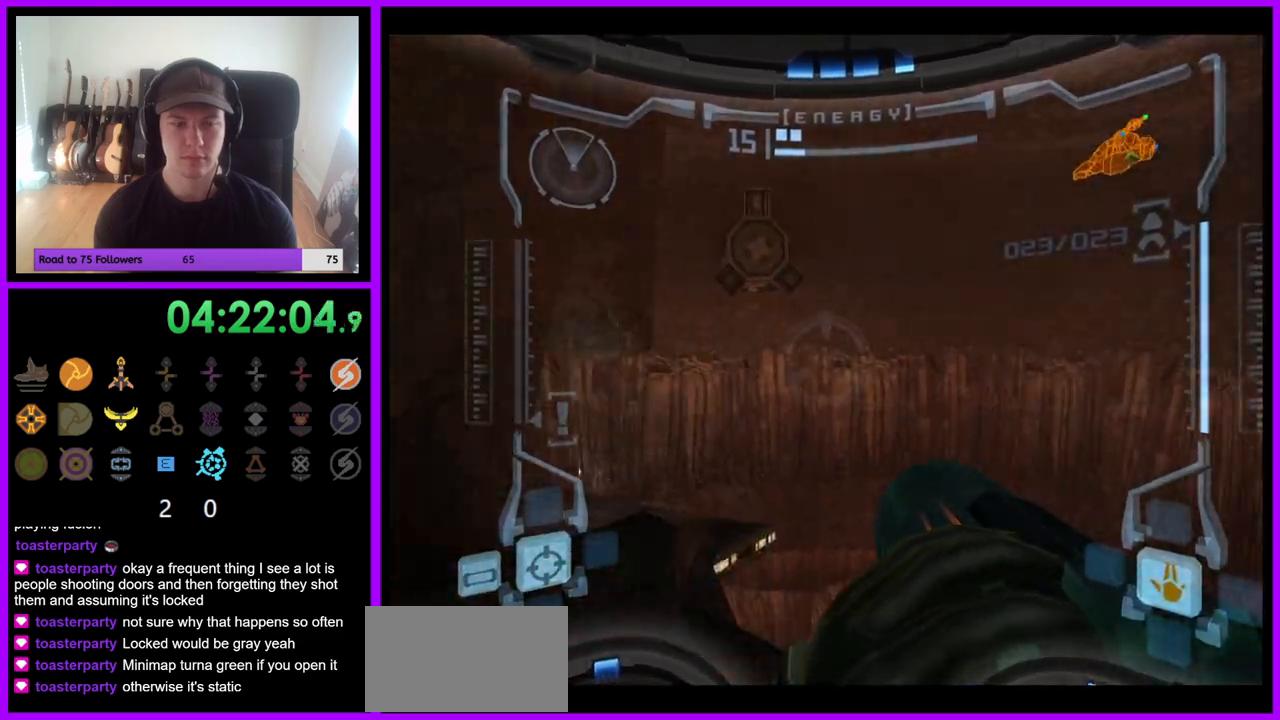
{"buttons": ["R1"], "left_stick": "center", "right_stick": "center", "events": [[433, "left_stick", "center"]]}
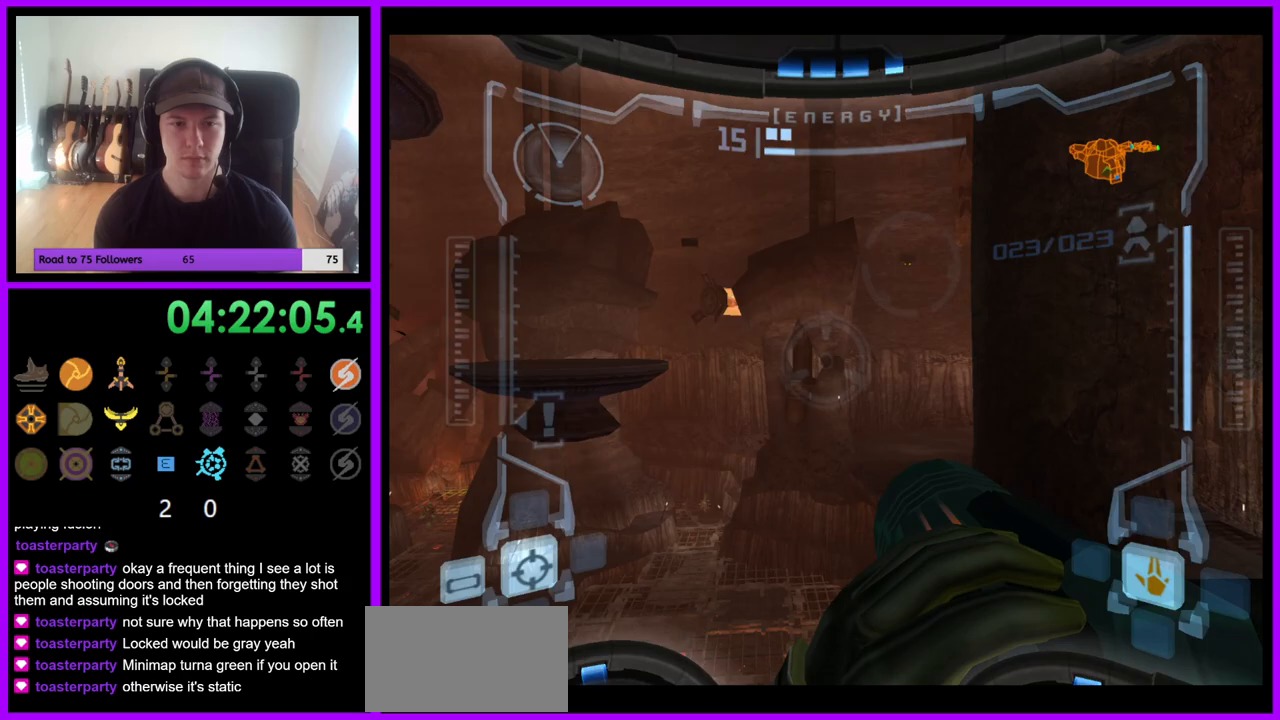
{"buttons": ["L1"], "left_stick": "center", "right_stick": "center", "events": [[100, "L1", "down"], [117, "R1", "up"]]}
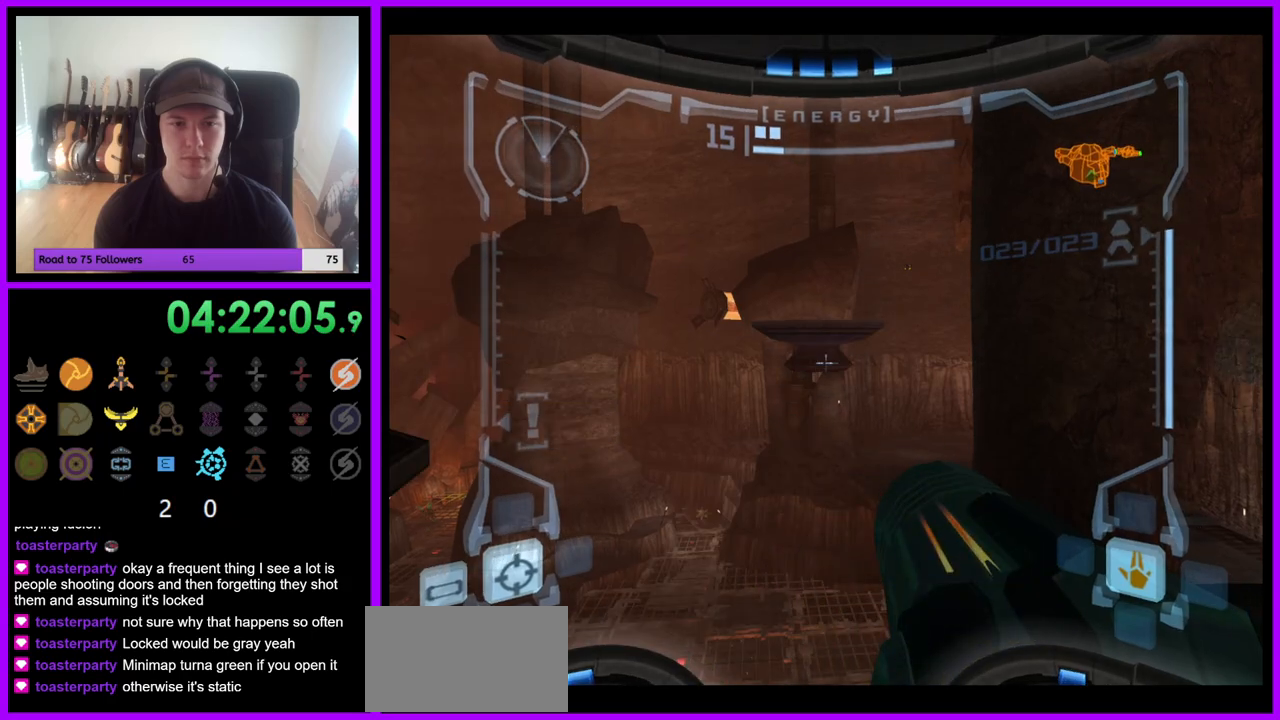
{"buttons": ["R1"], "left_stick": "right", "right_stick": "center", "events": [[117, "R1", "down"], [150, "L1", "up"], [200, "left_stick", "right"]]}
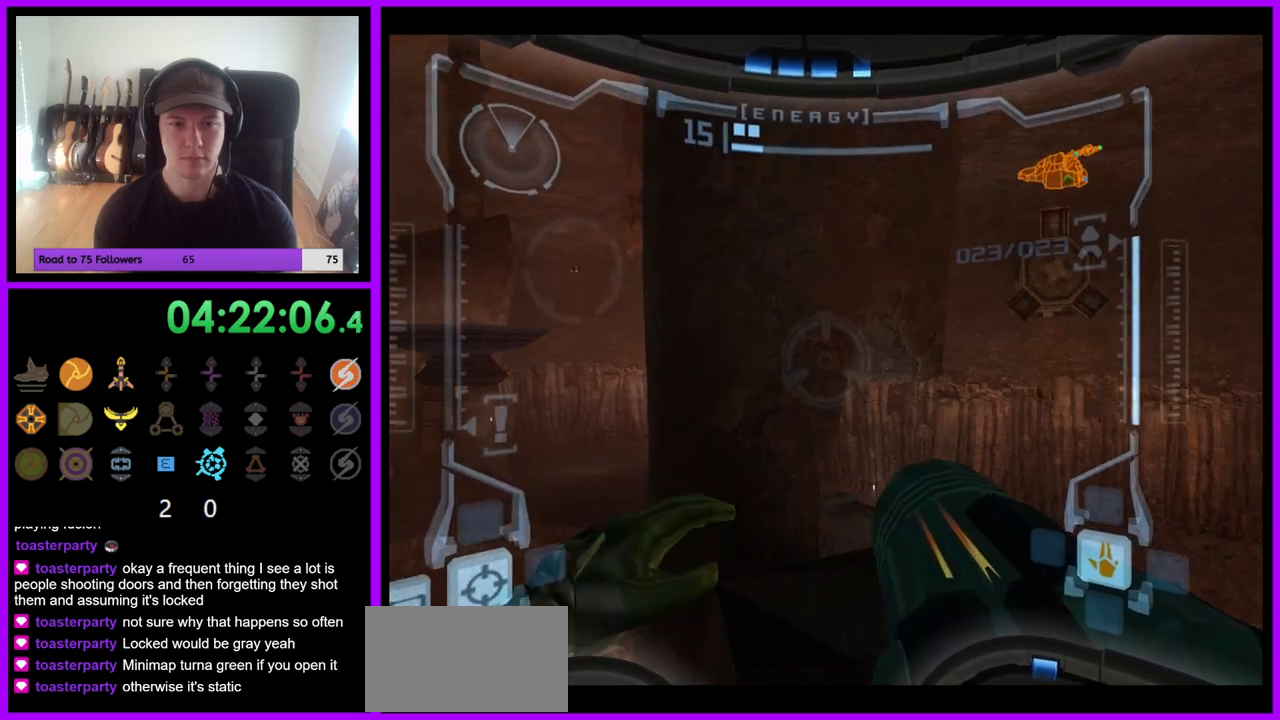
{"buttons": ["R1"], "left_stick": "right", "right_stick": "center", "events": [[300, "left_stick", "center"], [467, "left_stick", "right"]]}
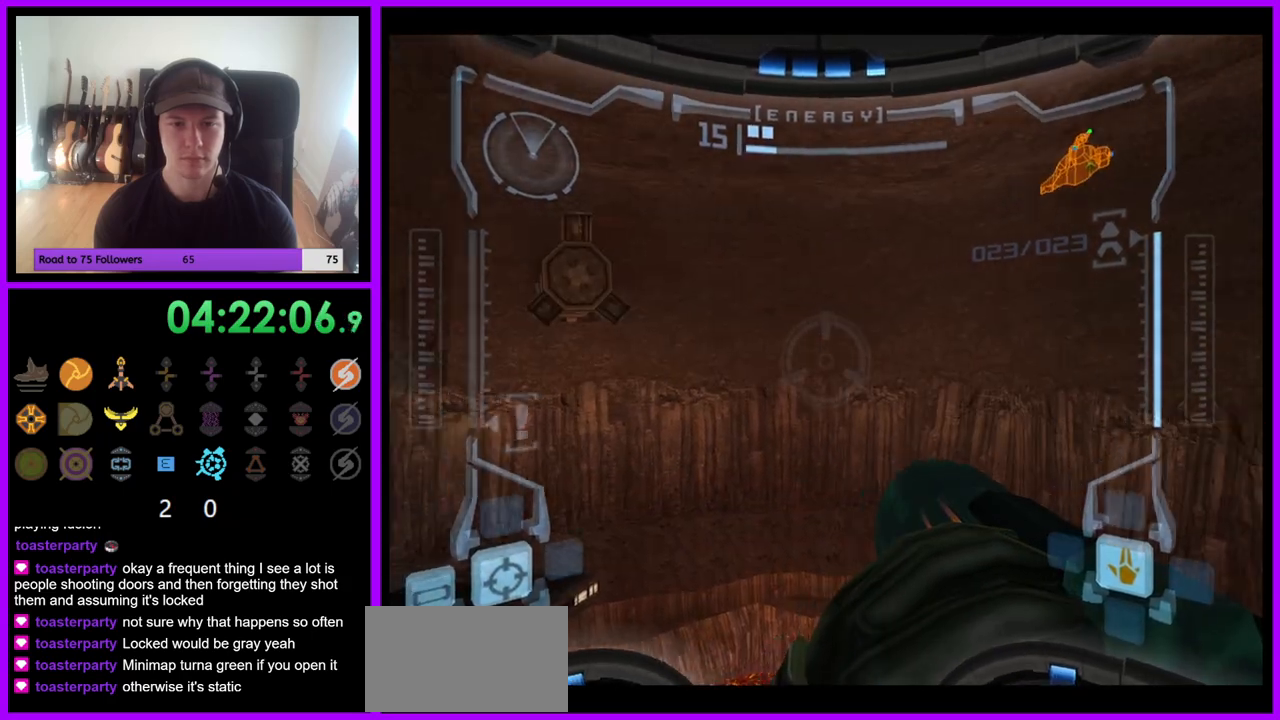
{"buttons": ["R1"], "left_stick": "left", "right_stick": "center", "events": [[133, "left_stick", "center"], [250, "left_stick", "left"]]}
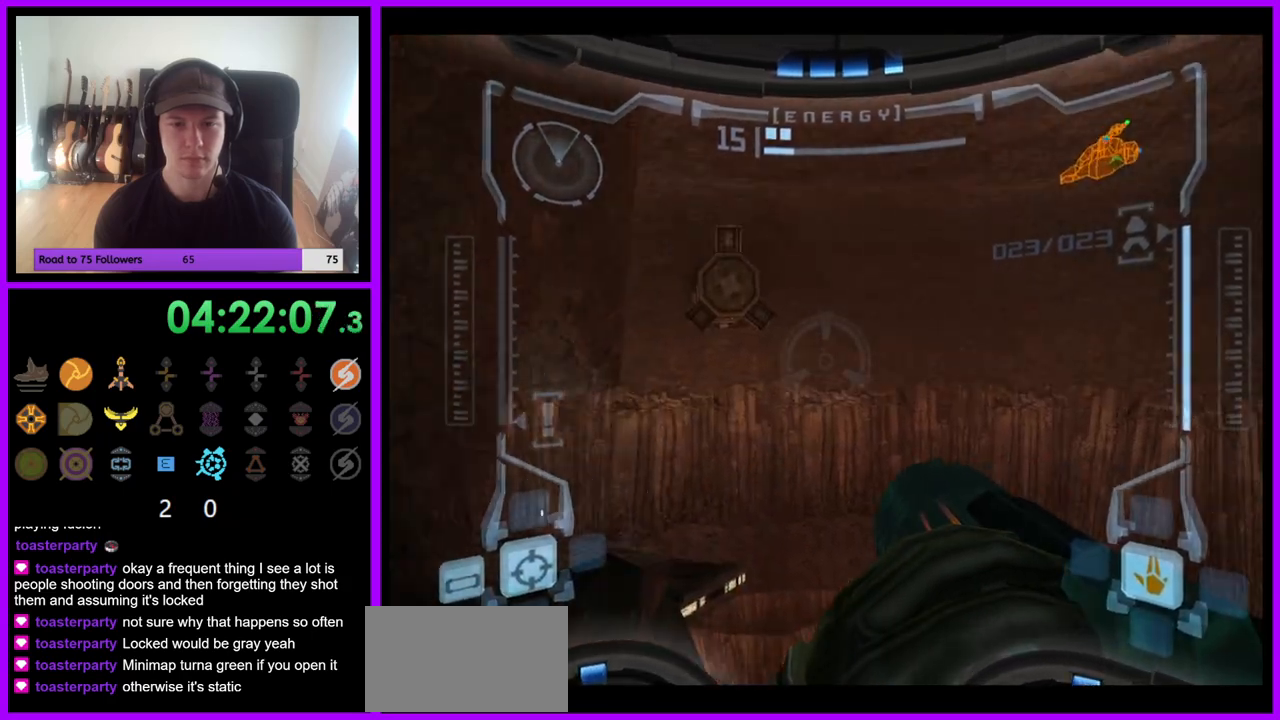
{"buttons": ["R1"], "left_stick": "center", "right_stick": "center", "events": [[300, "left_stick", "down-left"], [500, "left_stick", "center"]]}
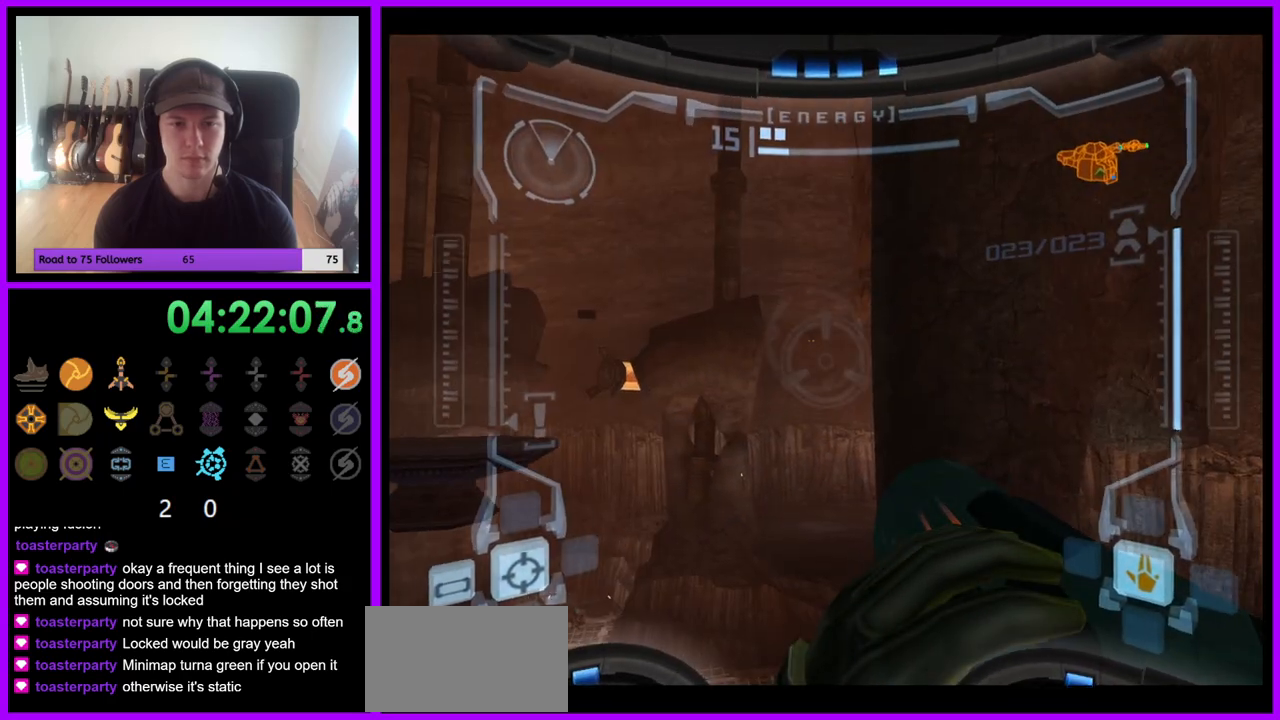
{"buttons": ["R1"], "left_stick": "down", "right_stick": "center", "events": [[283, "left_stick", "down"]]}
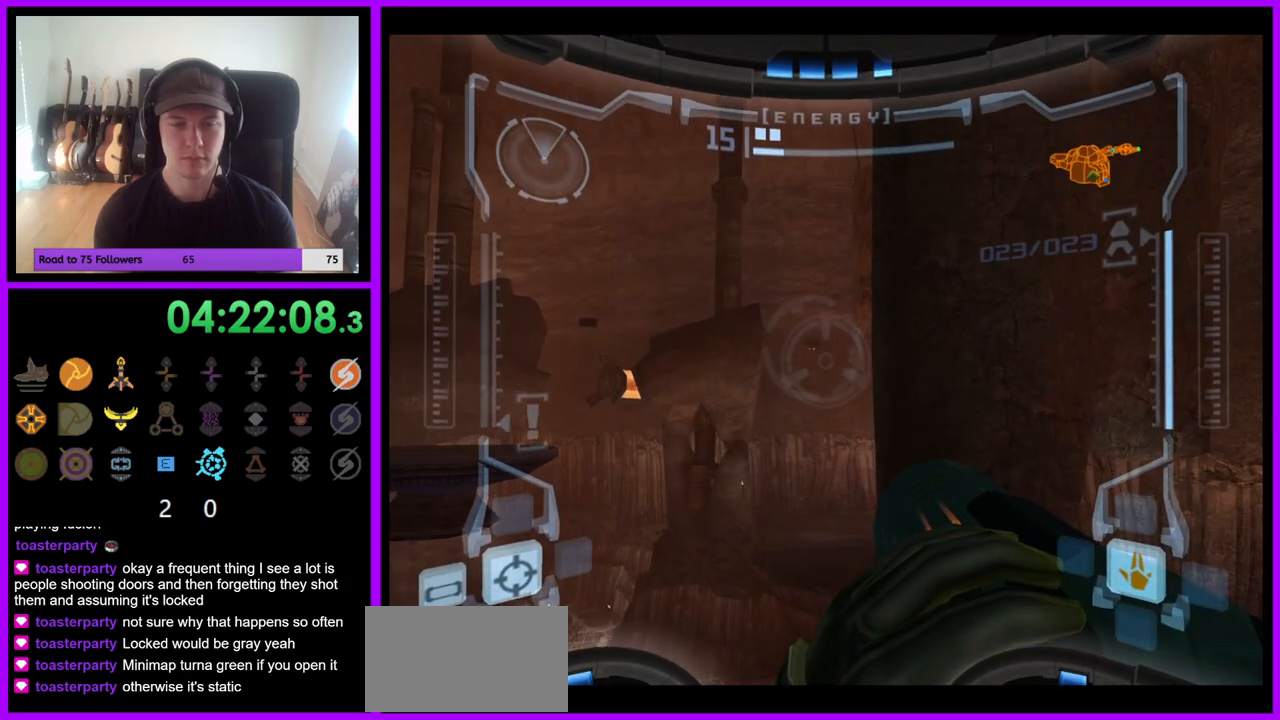
{"buttons": ["R1"], "left_stick": "center", "right_stick": "center", "events": [[317, "left_stick", "center"]]}
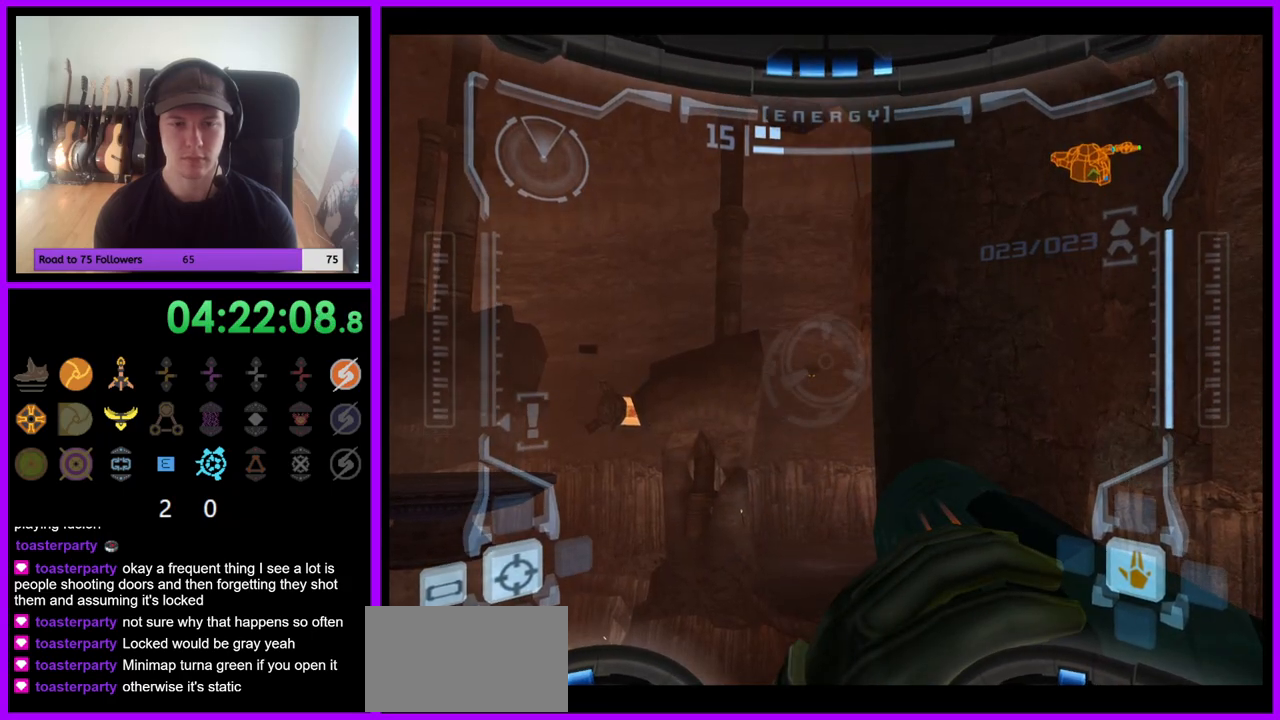
{"buttons": ["R1"], "left_stick": "center", "right_stick": "center", "events": []}
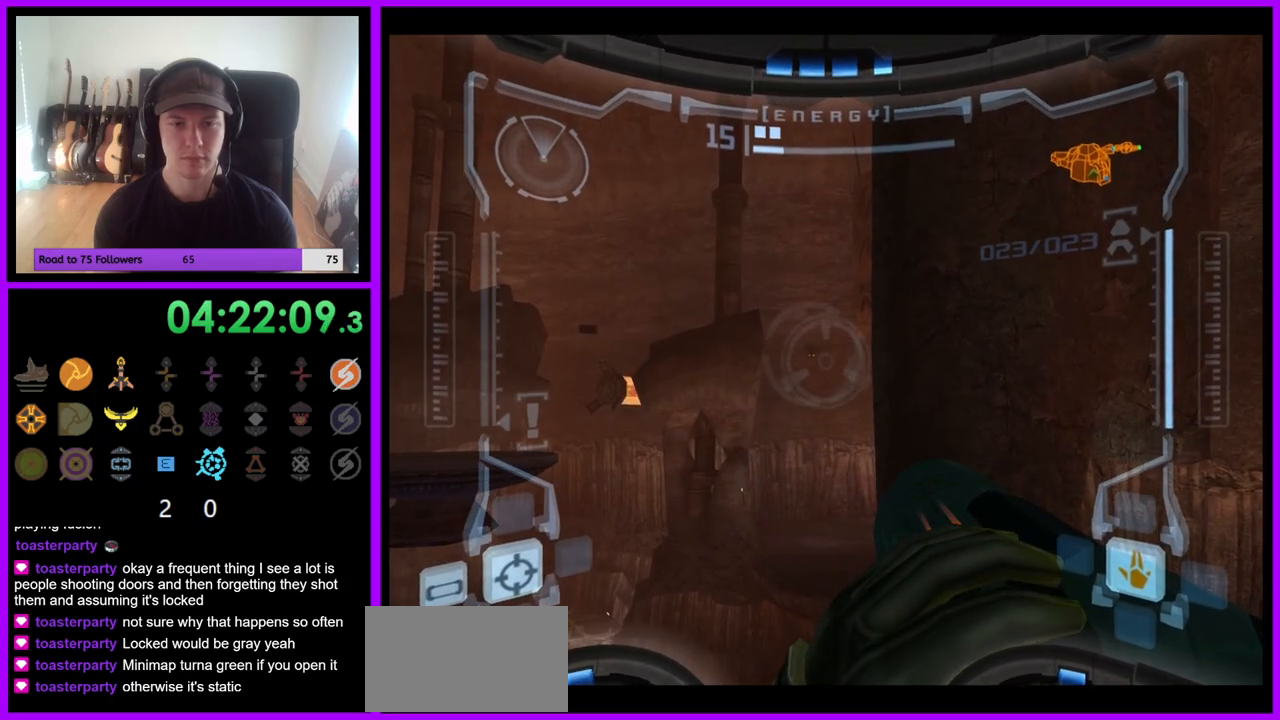
{"buttons": ["L1"], "left_stick": "center", "right_stick": "center", "events": [[33, "L1", "down"], [50, "R1", "up"]]}
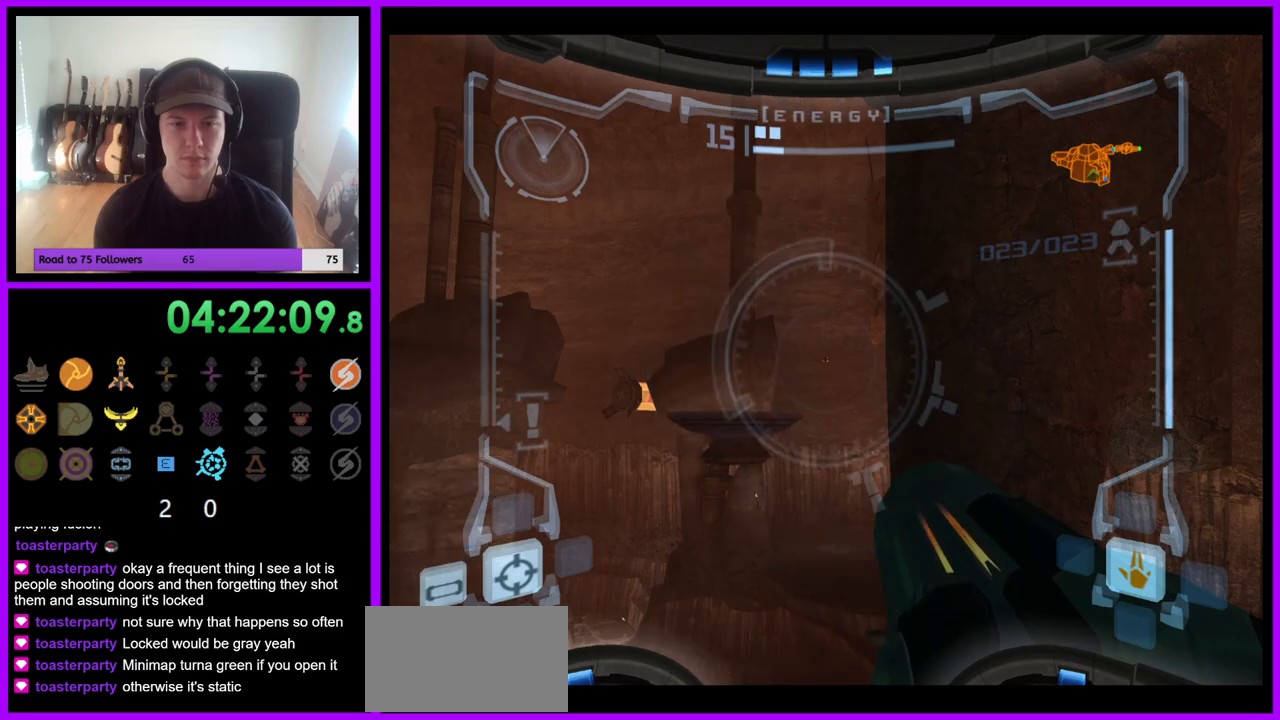
{"buttons": ["L1"], "left_stick": "center", "right_stick": "center", "events": []}
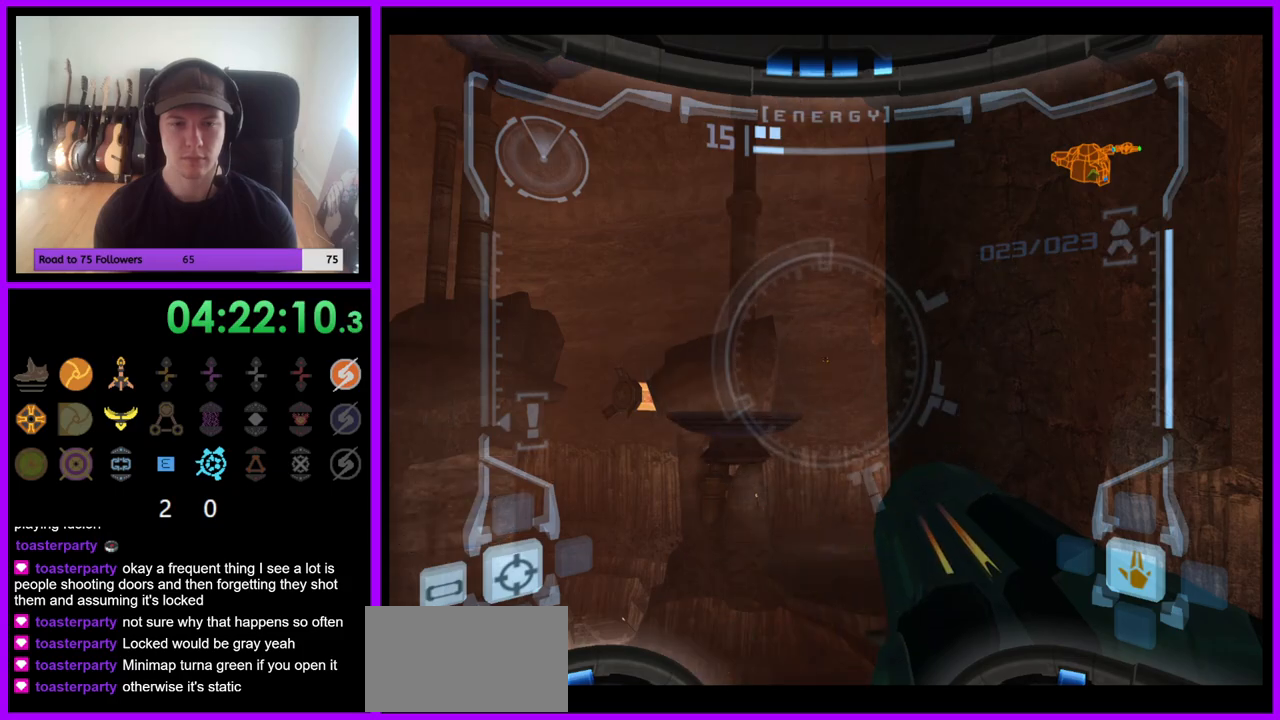
{"buttons": ["L1"], "left_stick": "center", "right_stick": "center", "events": []}
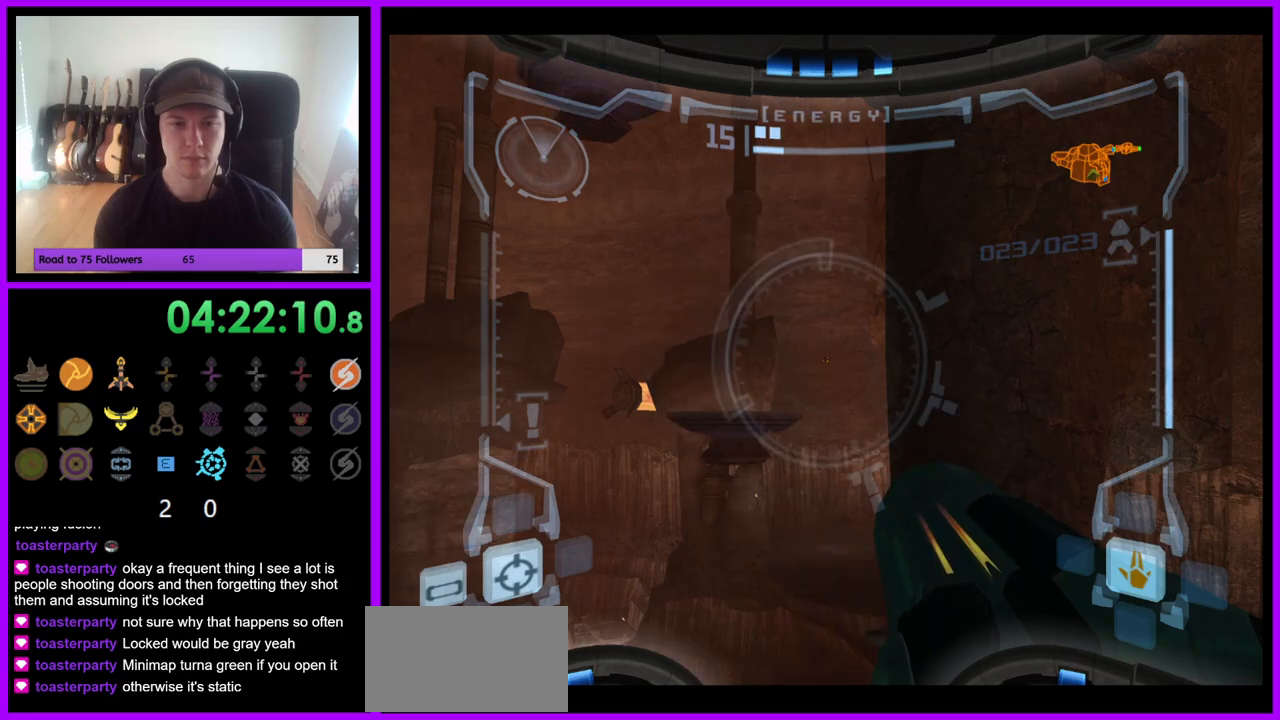
{"buttons": ["L1"], "left_stick": "center", "right_stick": "center", "events": []}
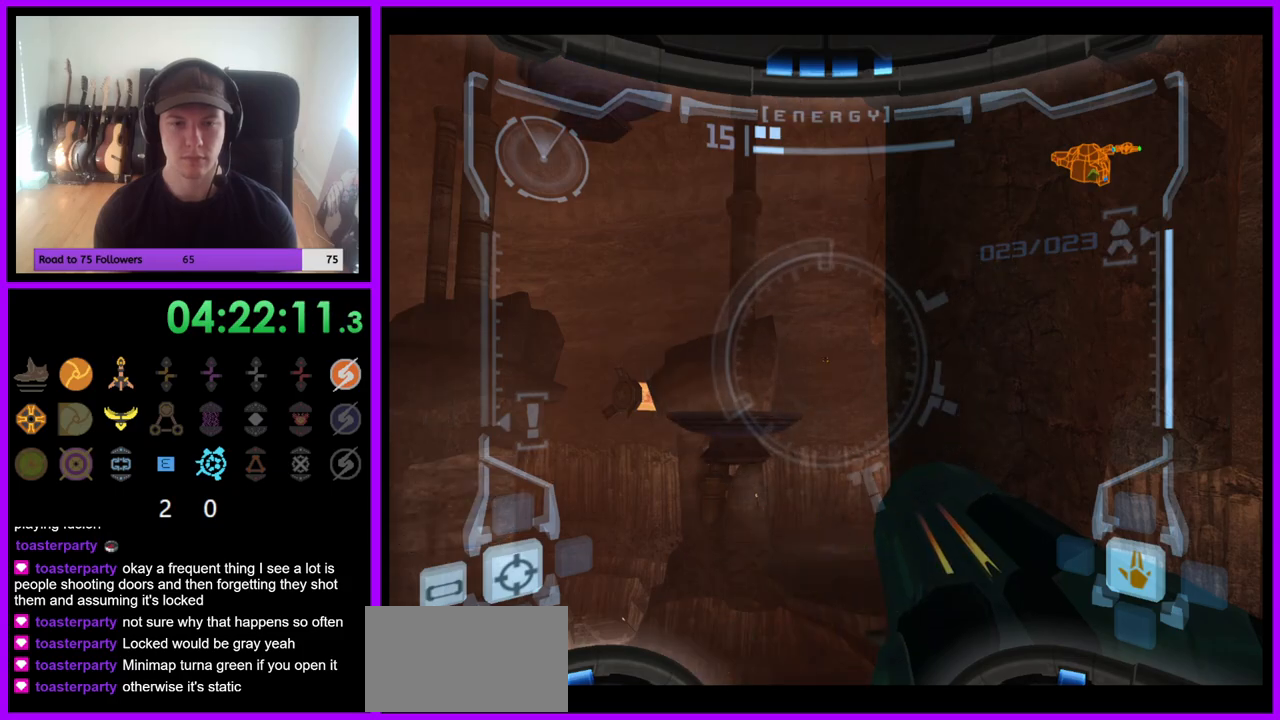
{"buttons": ["B", "L1"], "left_stick": "right", "right_stick": "center", "events": [[467, "B", "down"], [467, "left_stick", "right"]]}
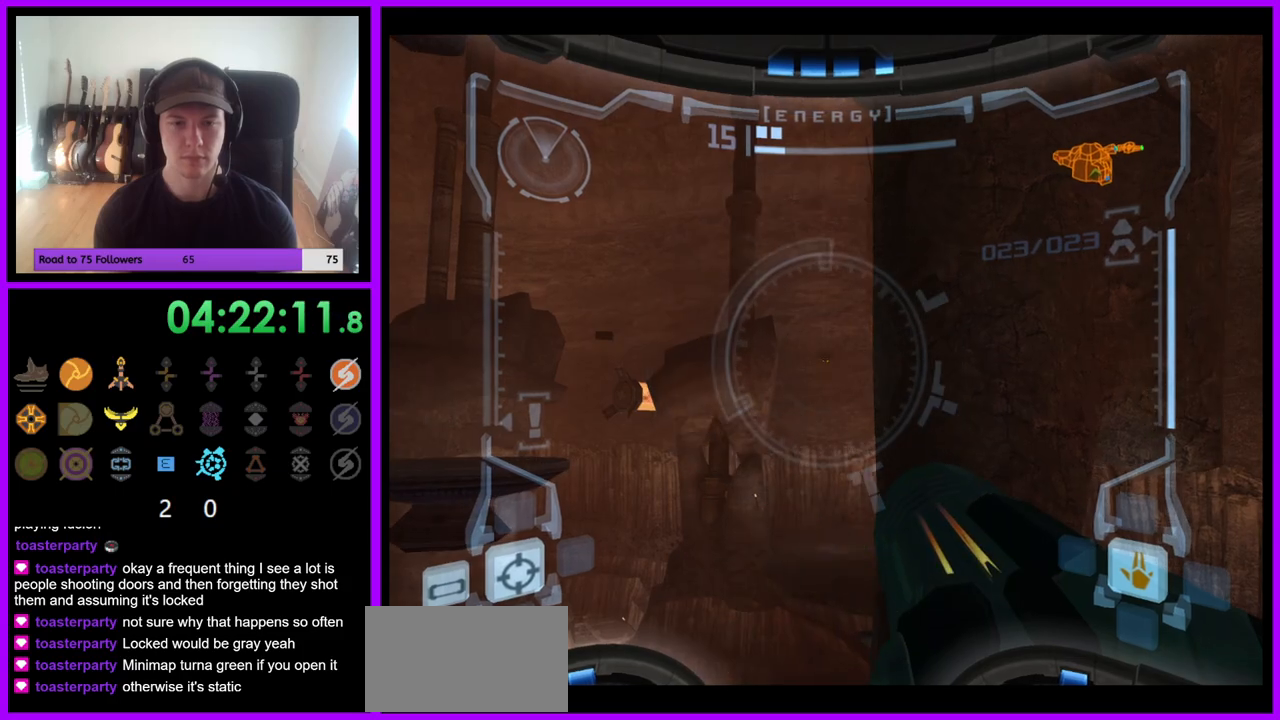
{"buttons": [], "left_stick": "down", "right_stick": "center", "events": [[33, "B", "up"], [150, "L1", "up"], [300, "left_stick", "down"]]}
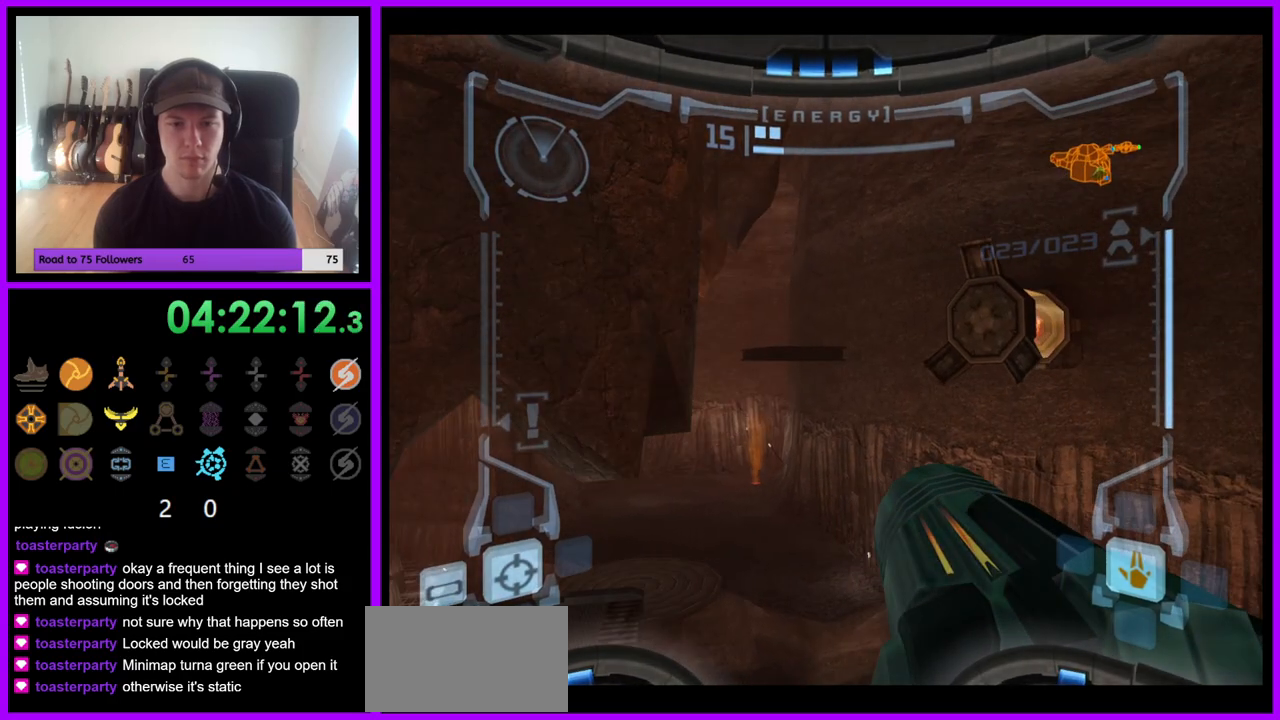
{"buttons": ["L1"], "left_stick": "center", "right_stick": "center", "events": [[500, "L1", "down"], [500, "left_stick", "center"]]}
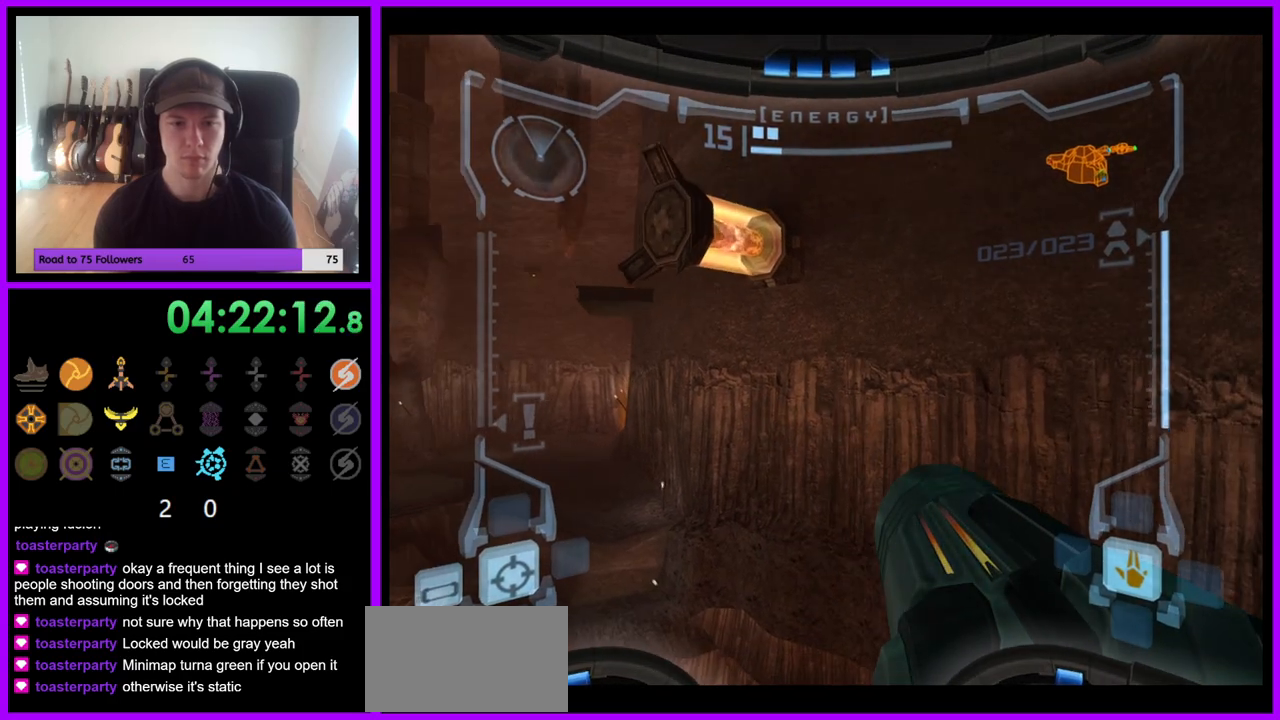
{"buttons": [], "left_stick": "left", "right_stick": "center", "events": [[400, "L1", "up"], [417, "left_stick", "left"]]}
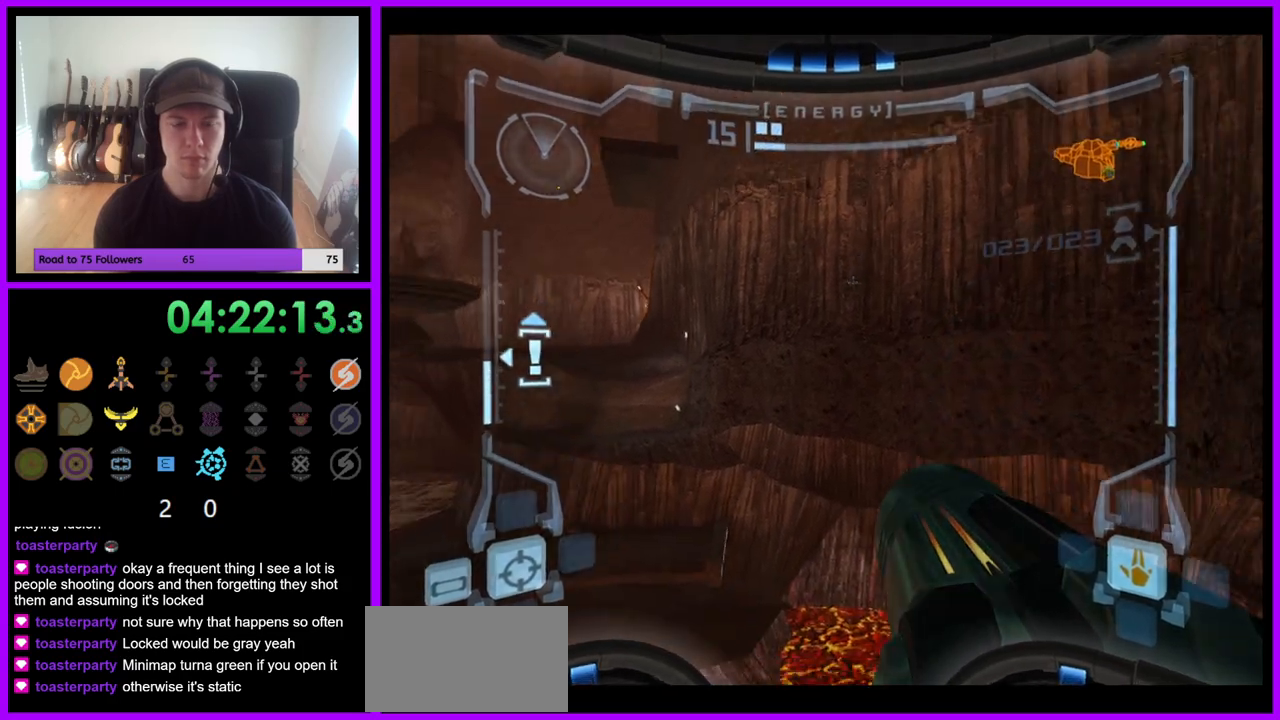
{"buttons": ["L1"], "left_stick": "up", "right_stick": "center", "events": [[200, "L1", "down"], [200, "left_stick", "up"]]}
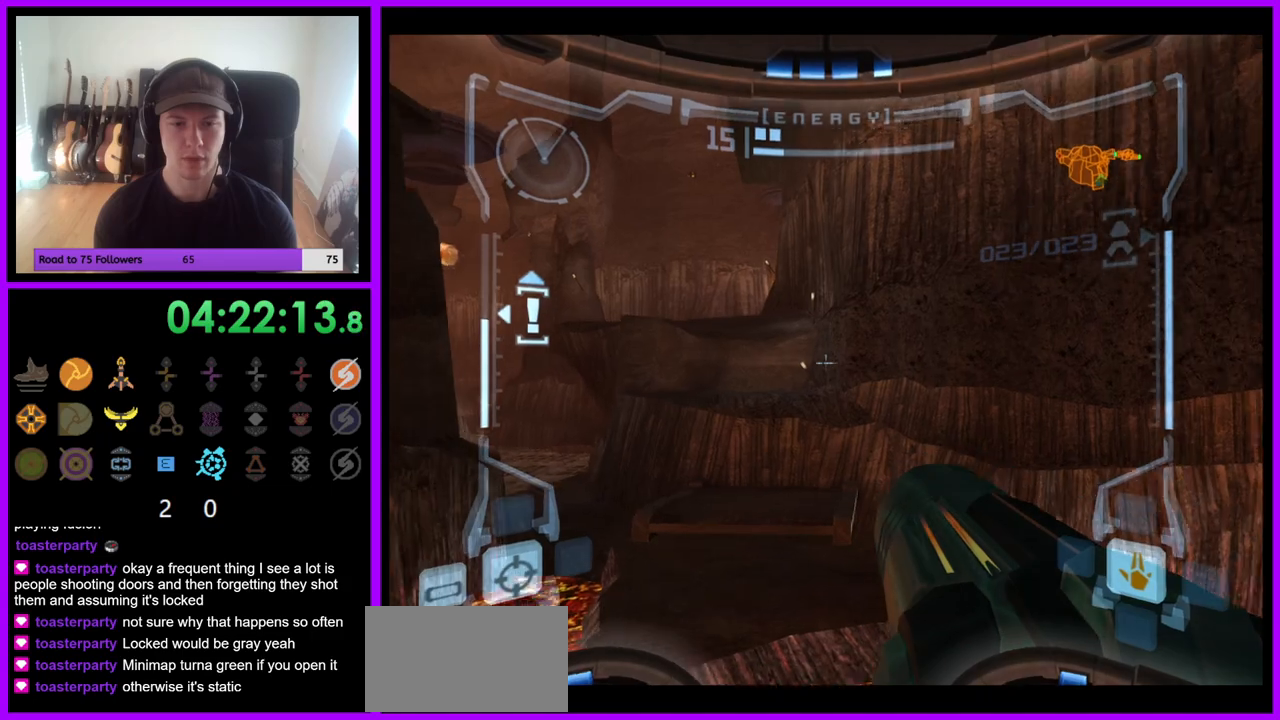
{"buttons": ["L1"], "left_stick": "up-left", "right_stick": "center", "events": [[300, "B", "down"], [417, "B", "up"], [417, "left_stick", "up-left"]]}
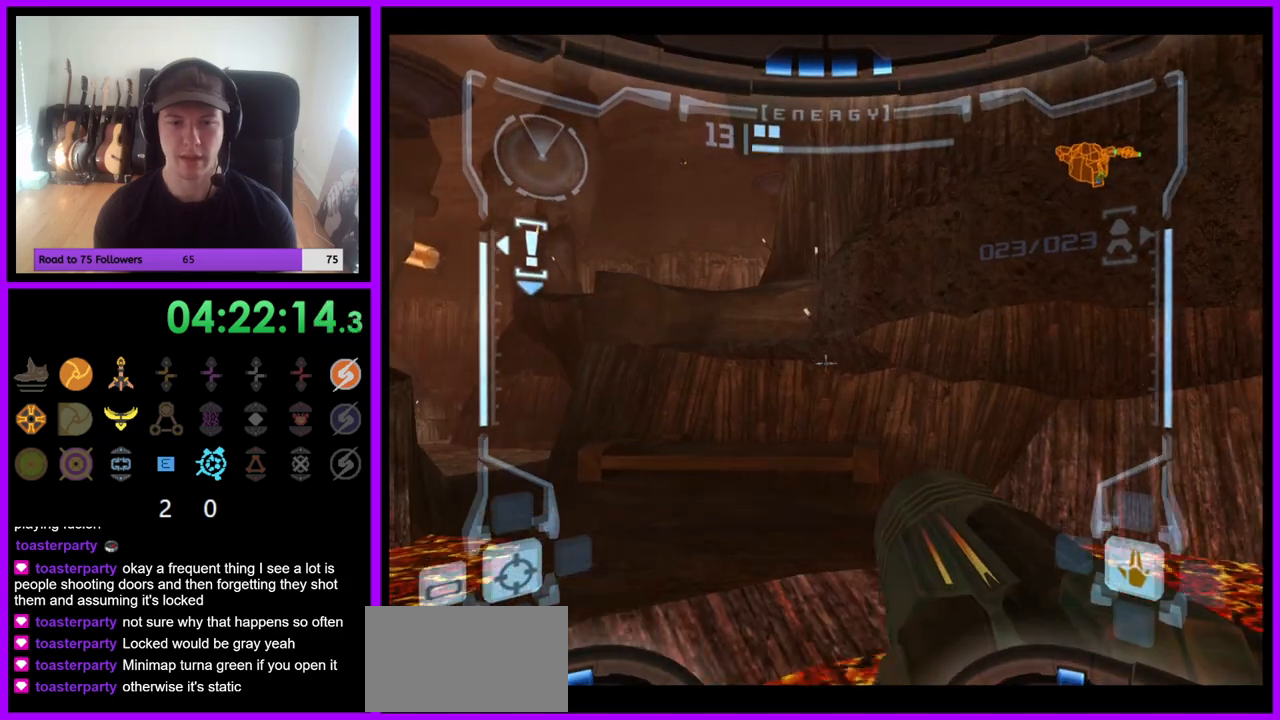
{"buttons": [], "left_stick": "up", "right_stick": "center", "events": [[200, "L1", "up"], [233, "left_stick", "up"]]}
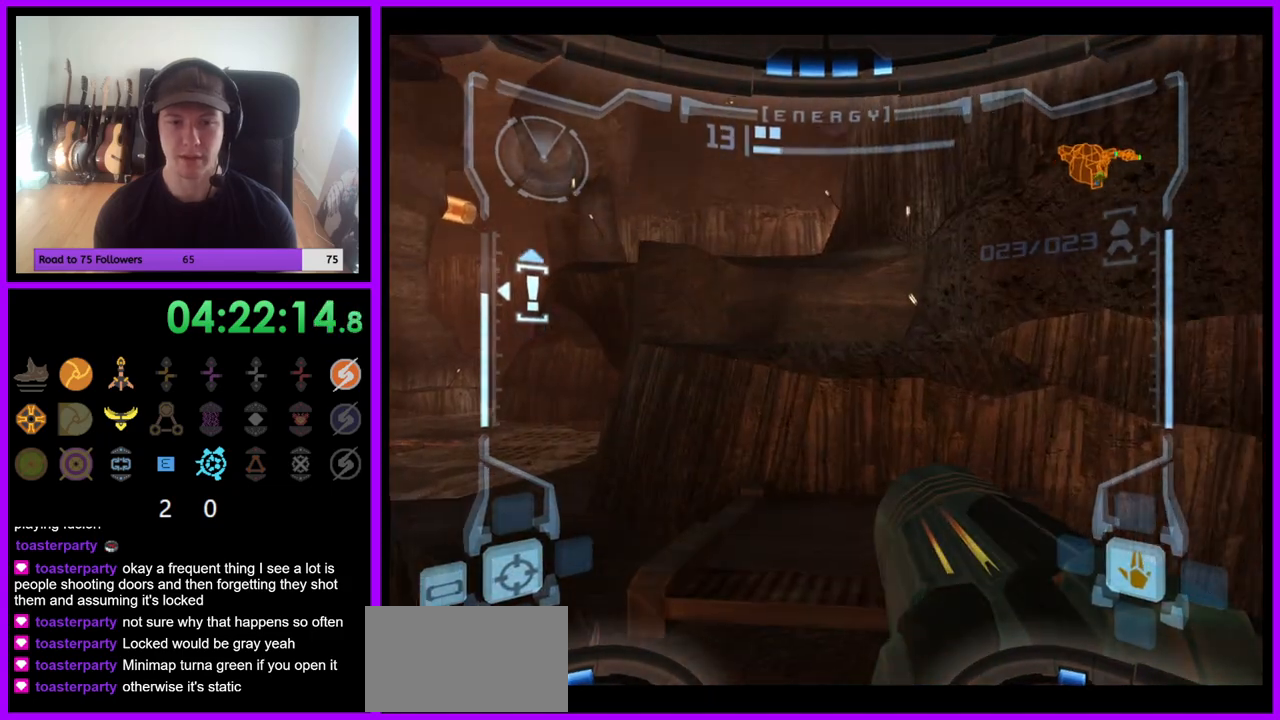
{"buttons": ["L1"], "left_stick": "up", "right_stick": "center", "events": [[117, "L1", "down"], [350, "B", "down"], [433, "B", "up"]]}
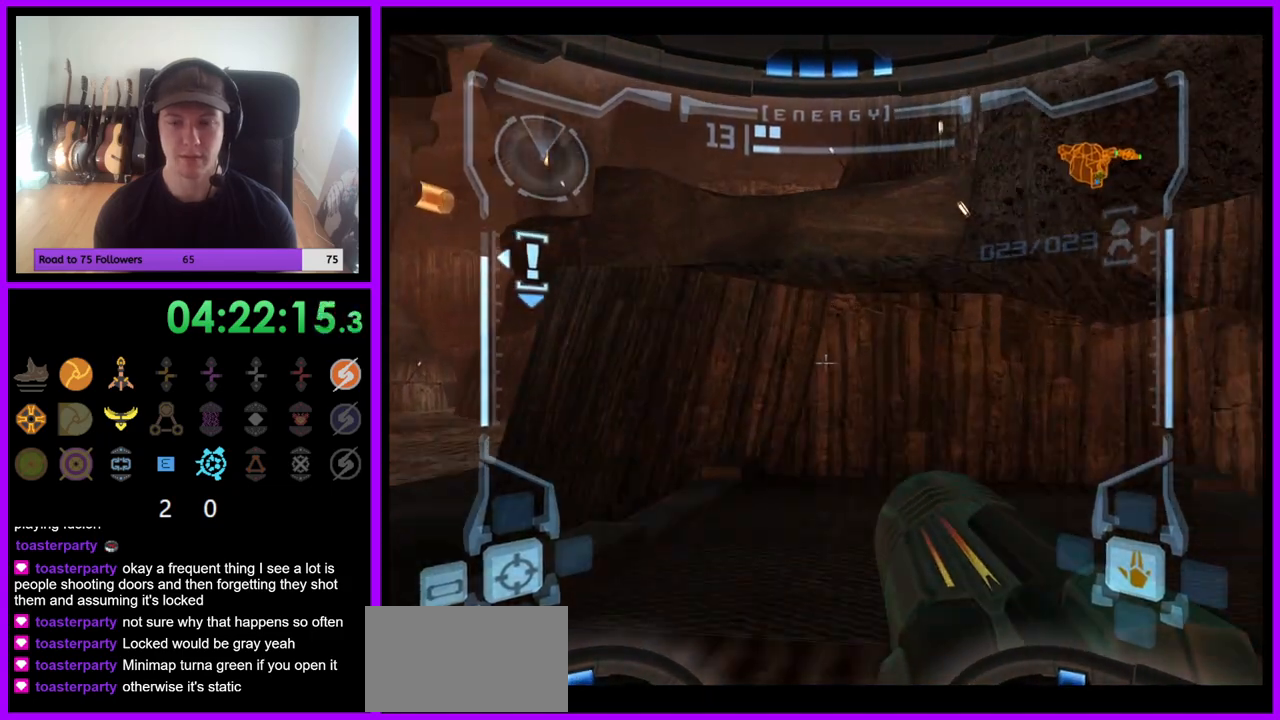
{"buttons": ["L1"], "left_stick": "up", "right_stick": "center", "events": [[100, "L1", "up"], [267, "left_stick", "up-left"], [400, "left_stick", "up"], [417, "L1", "down"]]}
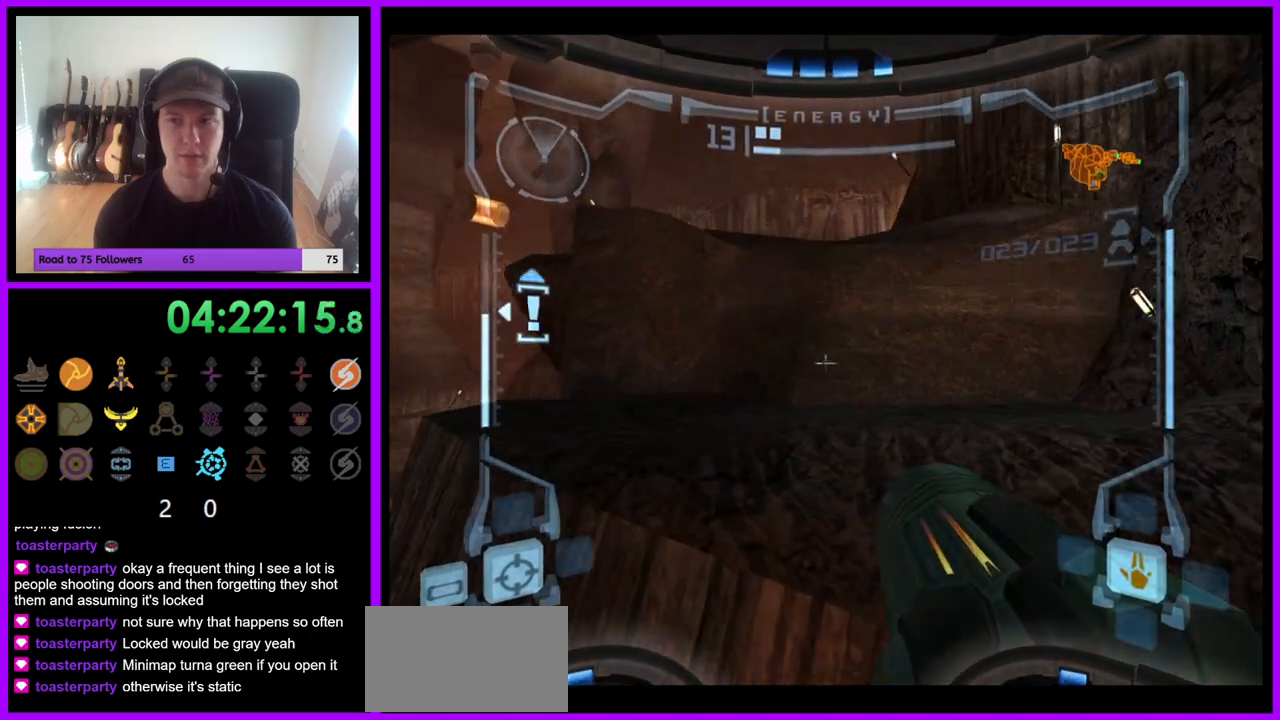
{"buttons": ["L1"], "left_stick": "center", "right_stick": "center", "events": [[117, "left_stick", "center"], [400, "B", "down"], [500, "B", "up"]]}
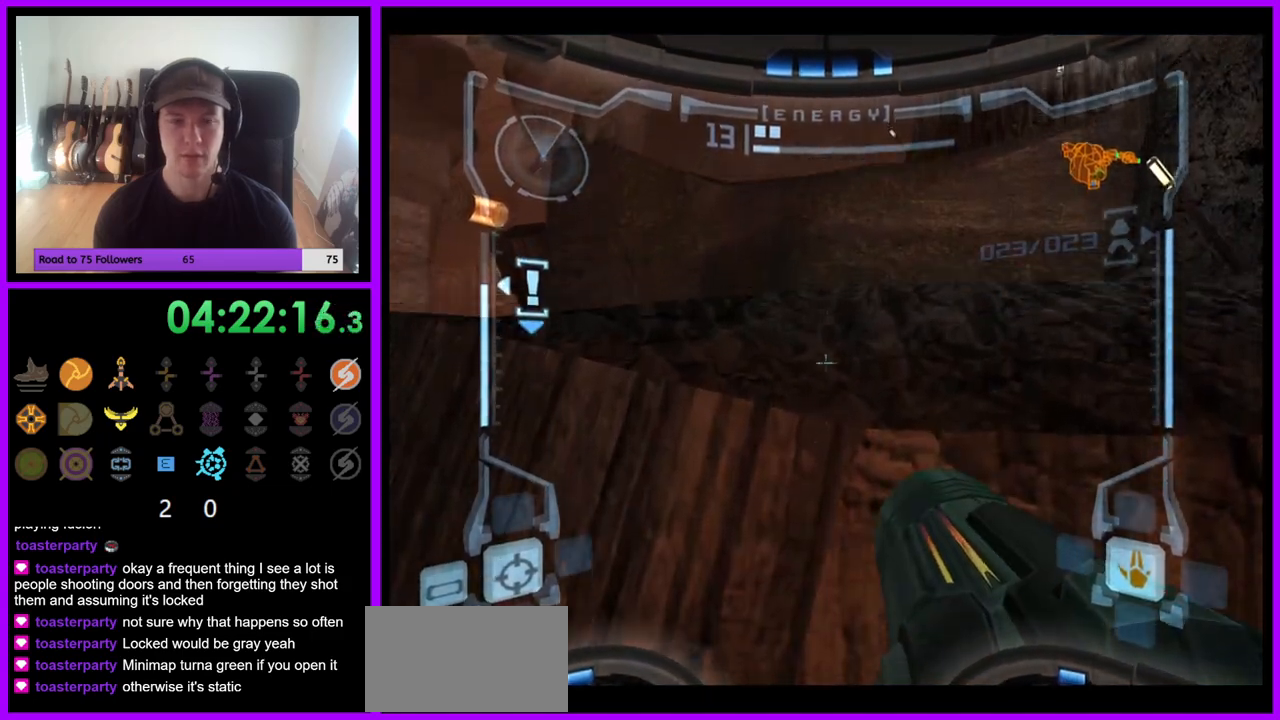
{"buttons": ["B", "L1"], "left_stick": "up", "right_stick": "center", "events": [[33, "left_stick", "up"], [483, "B", "down"]]}
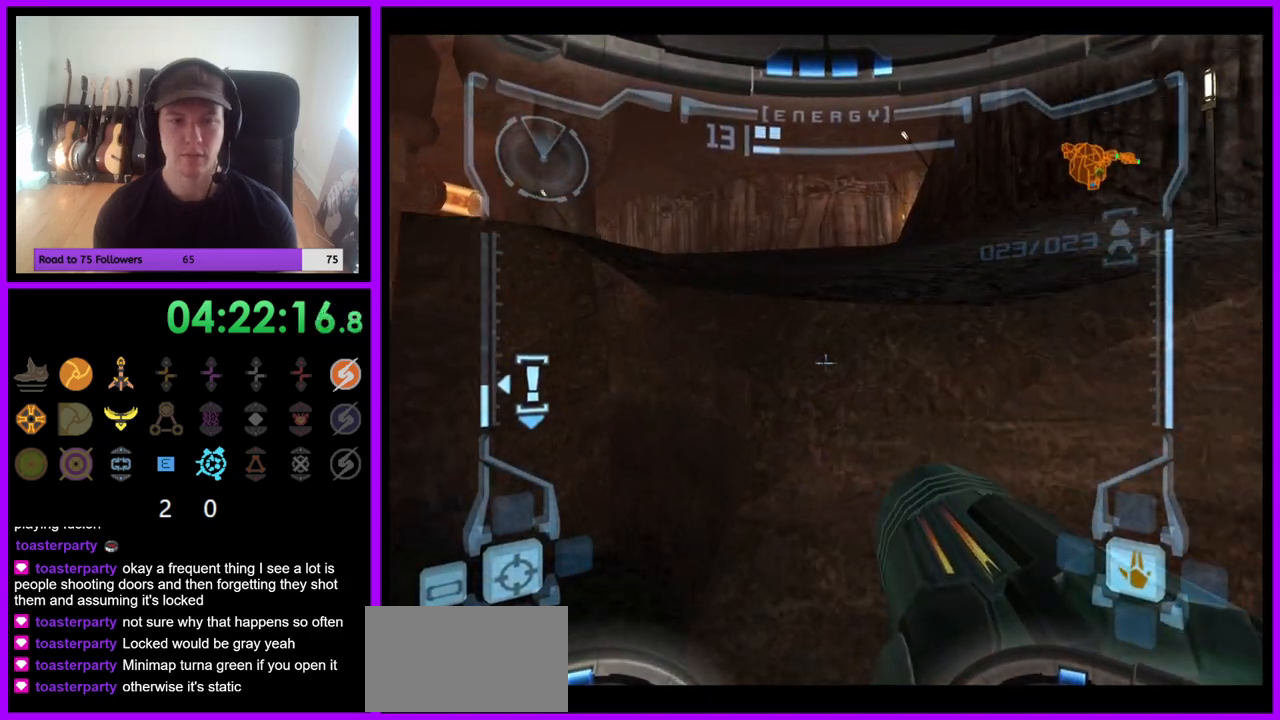
{"buttons": [], "left_stick": "up-left", "right_stick": "center", "events": [[50, "B", "up"], [150, "B", "down"], [183, "B", "up"], [300, "L1", "up"], [383, "left_stick", "up-left"]]}
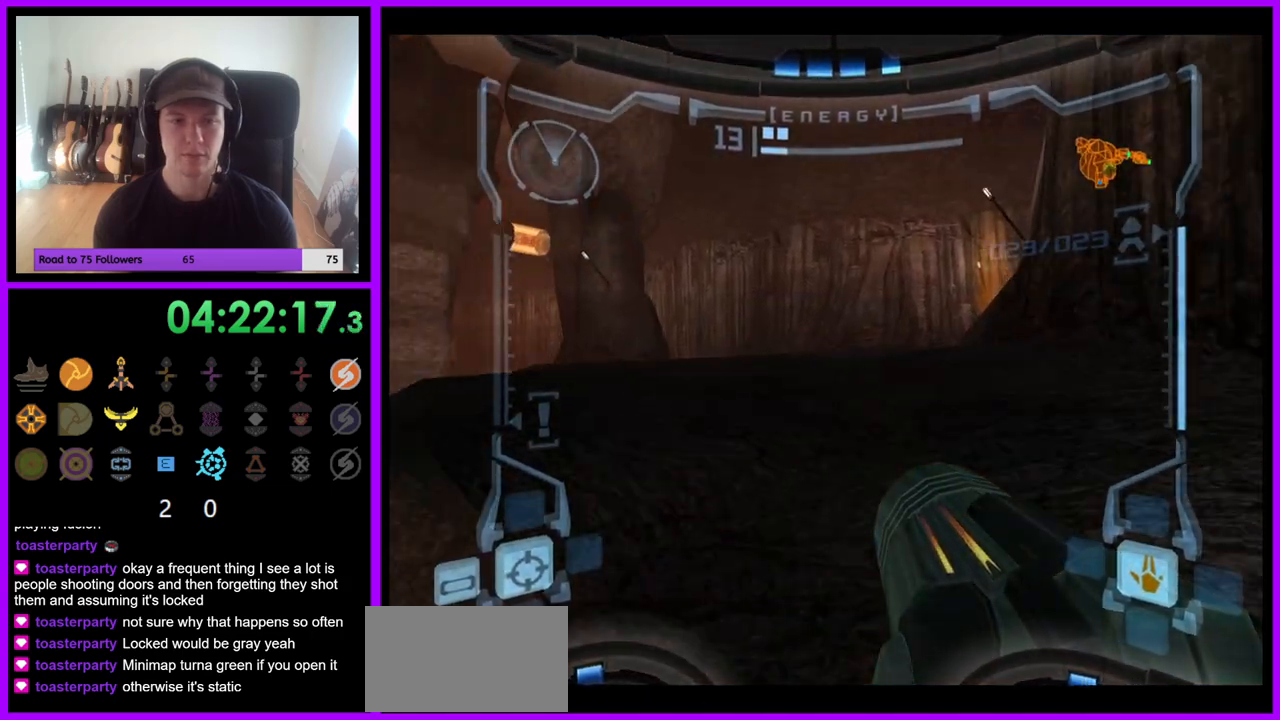
{"buttons": [], "left_stick": "up-left", "right_stick": "center", "events": [[83, "left_stick", "up"], [317, "left_stick", "up-left"]]}
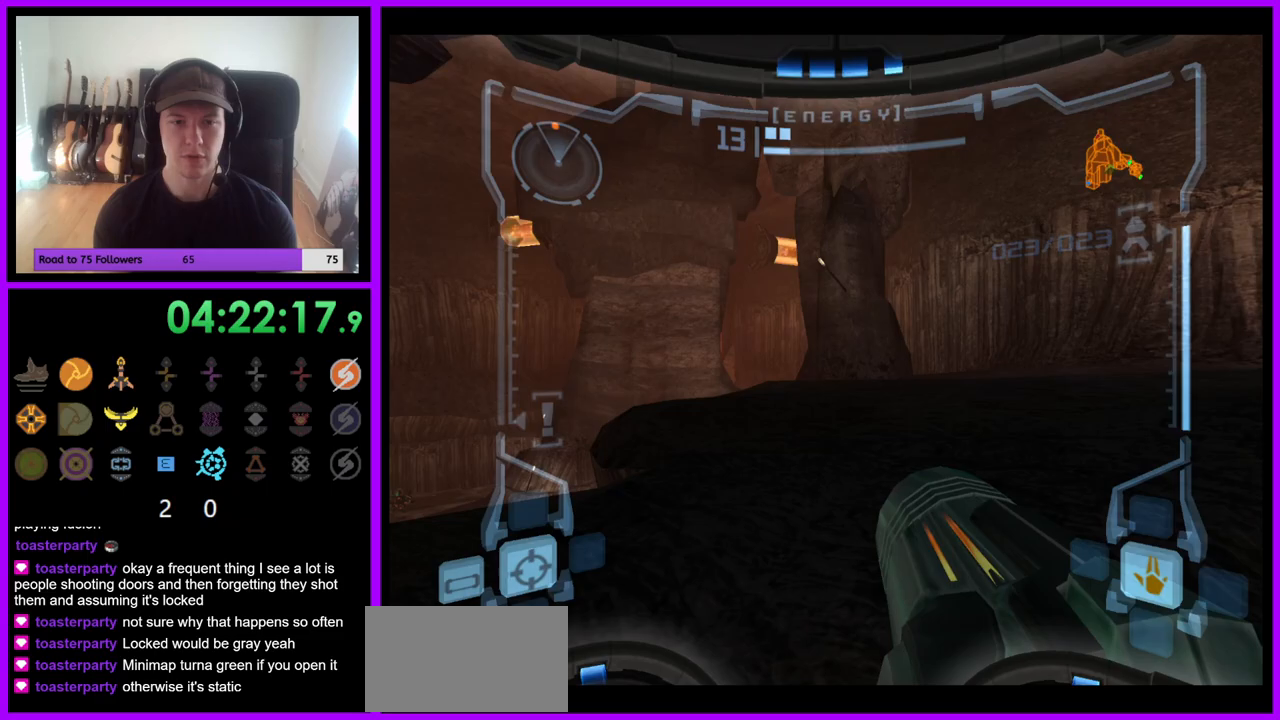
{"buttons": [], "left_stick": "left", "right_stick": "center", "events": [[400, "left_stick", "left"]]}